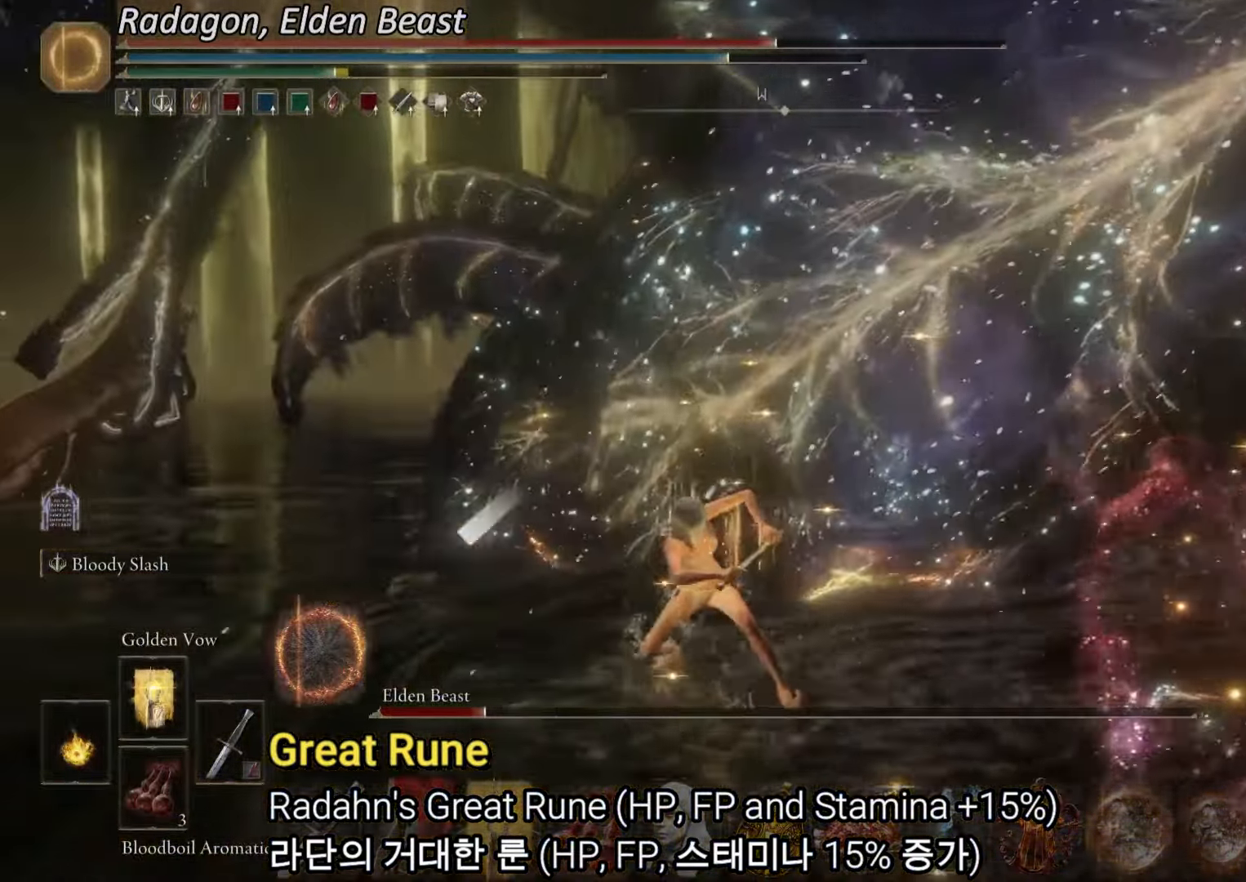
Gameplay with a controller (PlayStation layout); each line is a JSON object with the inputs held at the frame after it. "events" lists button and stick changes between this image and that frame as [ms after this image, input, new state], when the widget could be followed in between.
{"buttons": ["L2"], "left_stick": "up", "right_stick": "center", "events": [[184, "L2", "up"], [234, "L2", "down"], [451, "L2", "up"], [484, "L2", "down"]]}
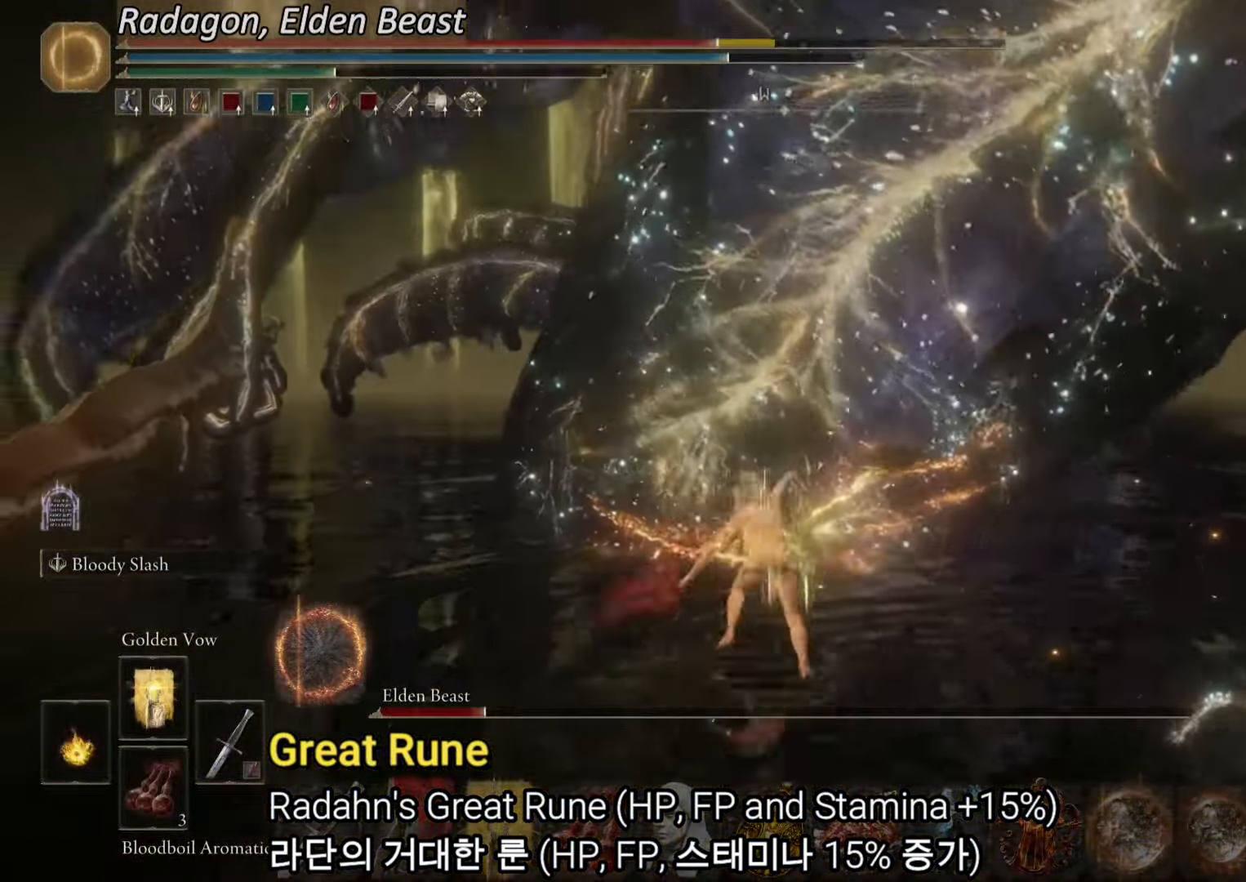
{"buttons": ["L2"], "left_stick": "up", "right_stick": "center", "events": [[150, "L2", "up"], [183, "L2", "down"]]}
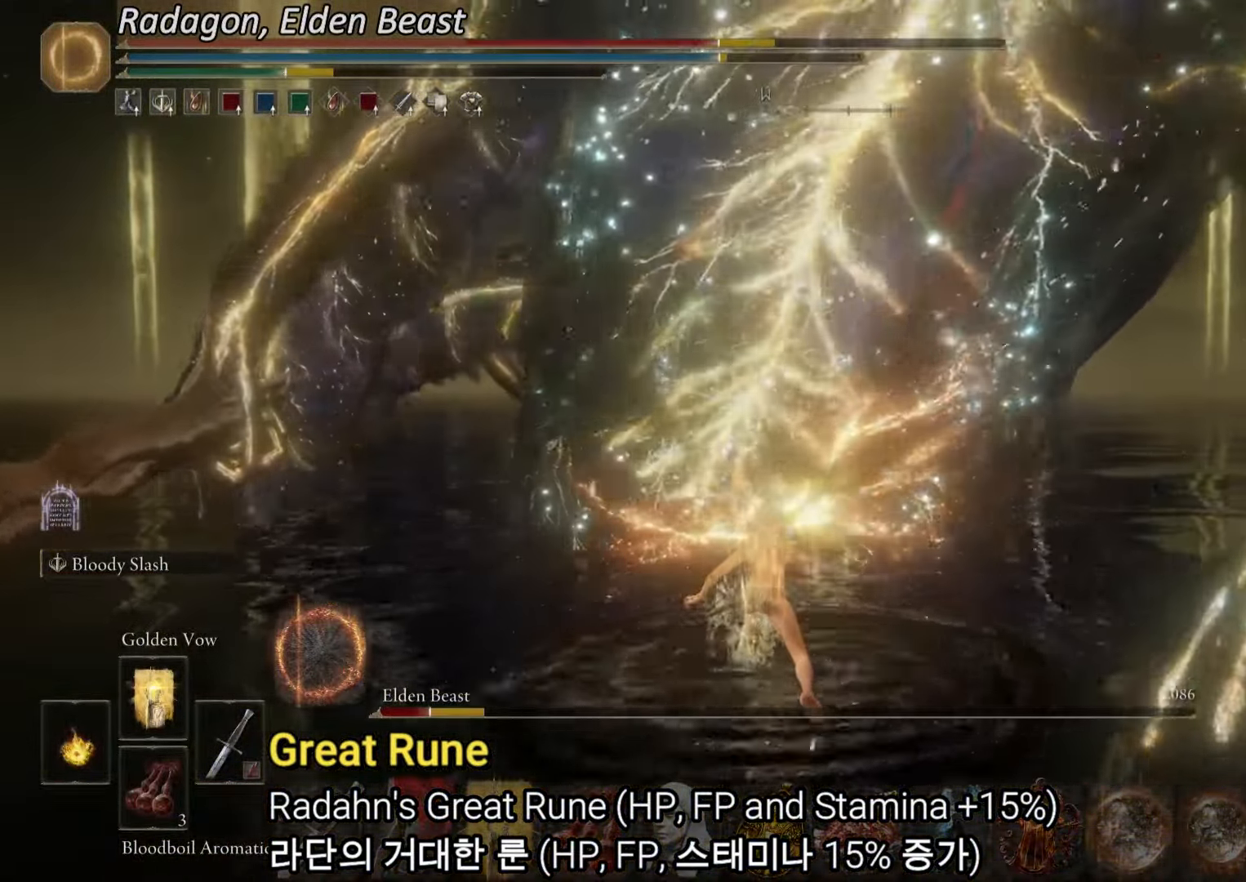
{"buttons": ["L2"], "left_stick": "up", "right_stick": "center", "events": [[17, "L2", "up"], [67, "L2", "down"]]}
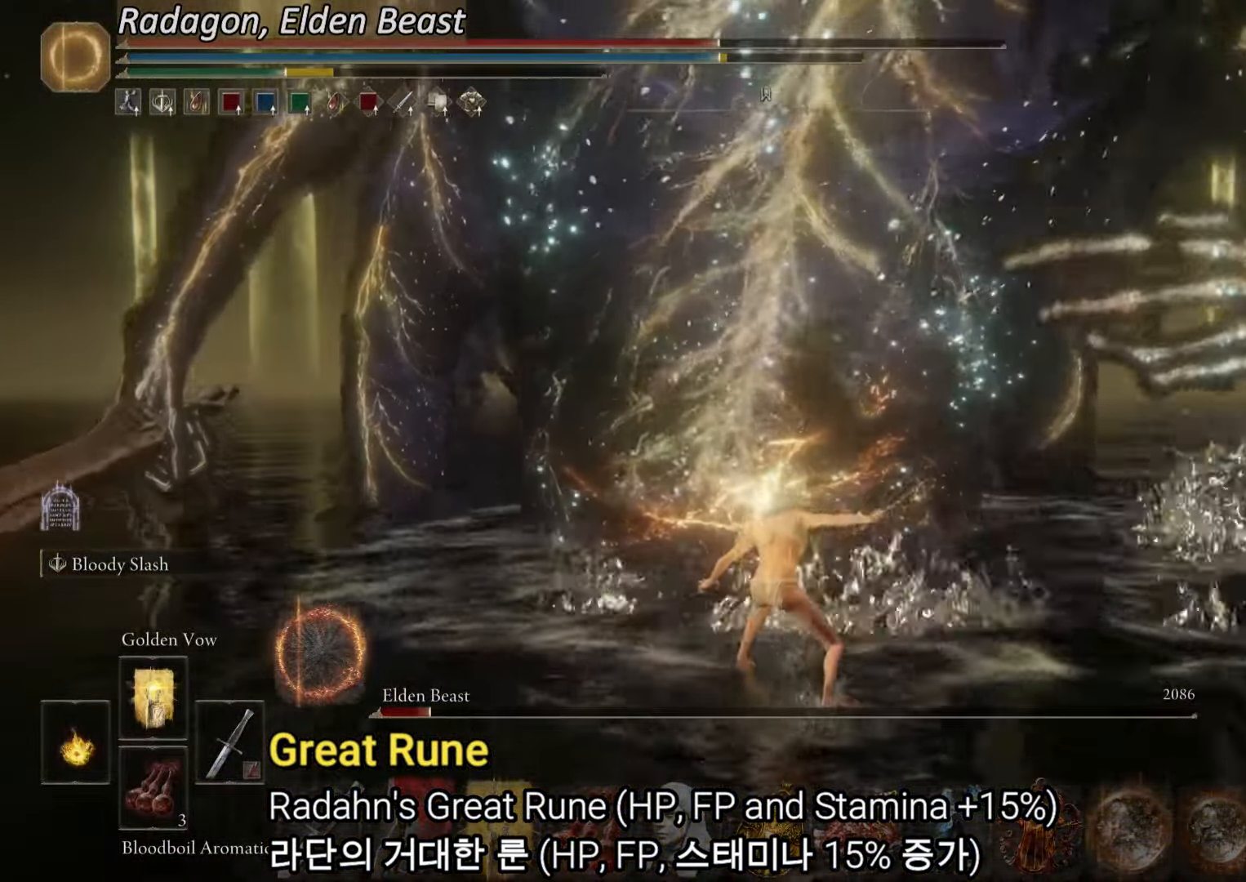
{"buttons": ["L2"], "left_stick": "up", "right_stick": "center", "events": []}
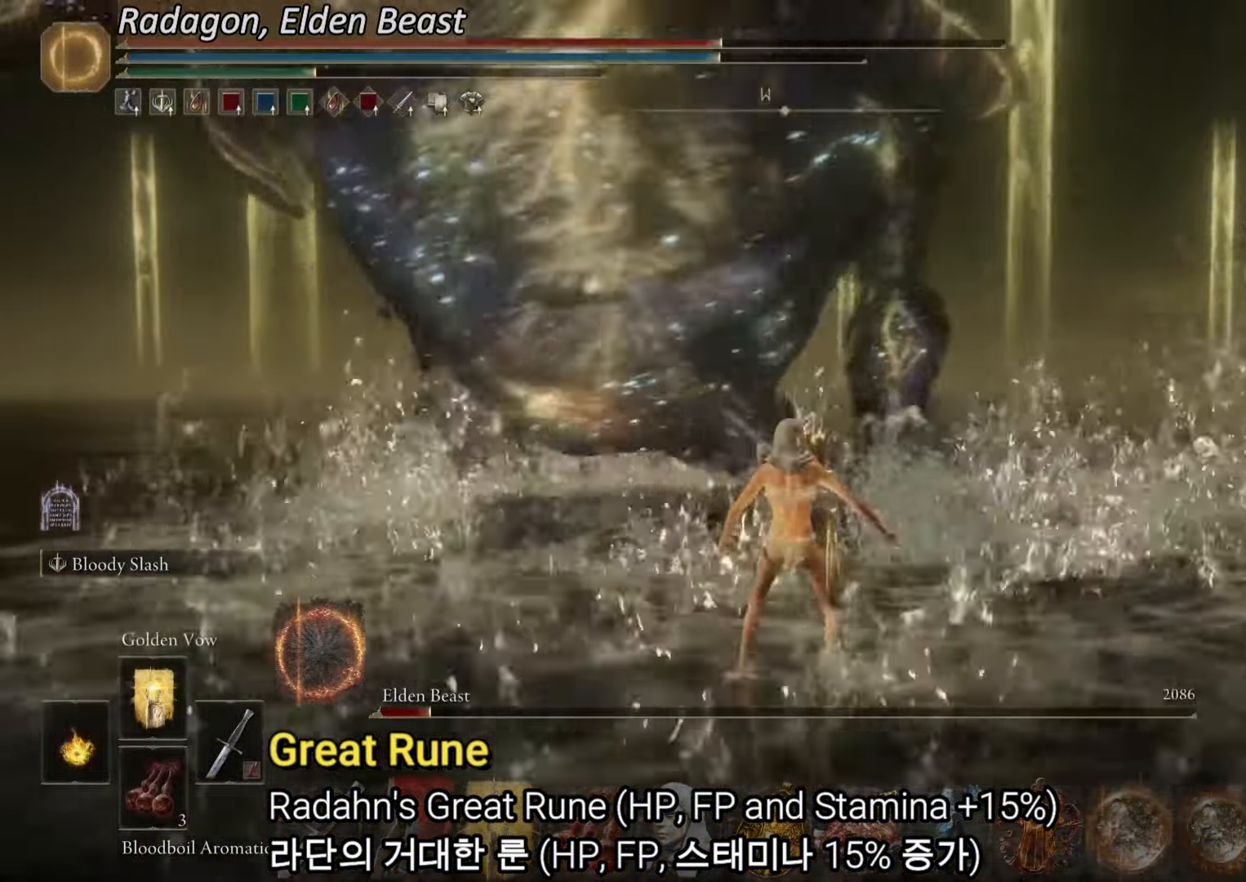
{"buttons": [], "left_stick": "up", "right_stick": "center", "events": [[34, "R3", "down"], [117, "L2", "up"], [167, "R3", "up"]]}
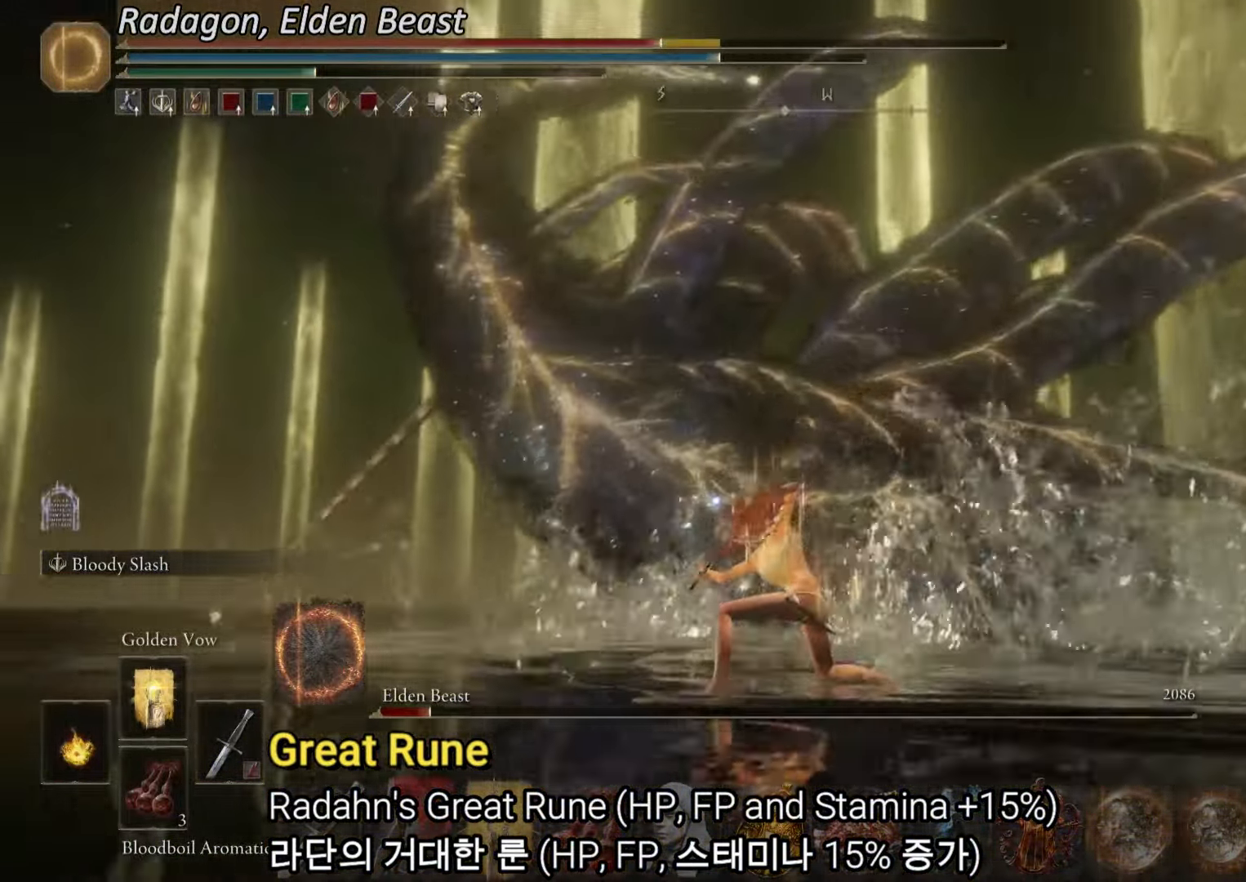
{"buttons": [], "left_stick": "up", "right_stick": "center", "events": []}
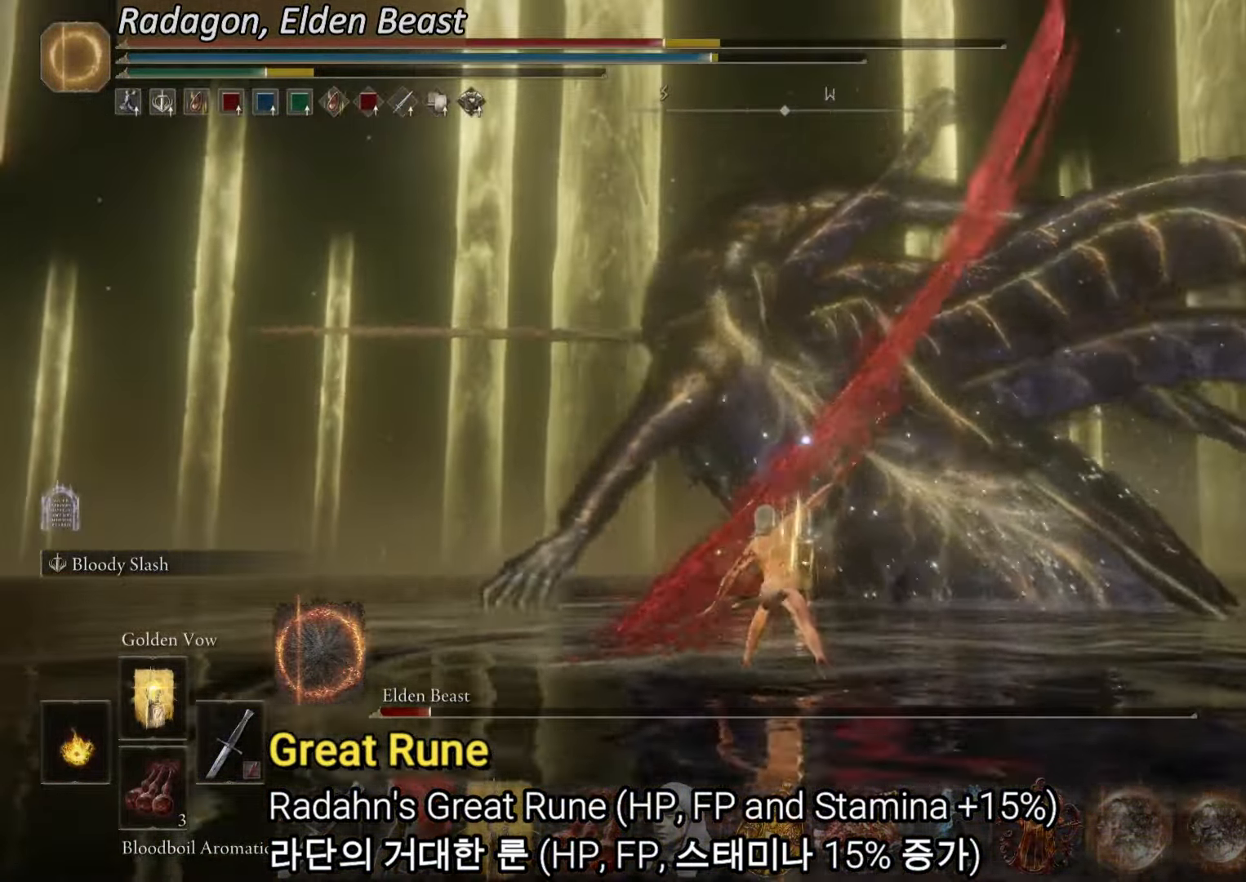
{"buttons": [], "left_stick": "up", "right_stick": "center", "events": []}
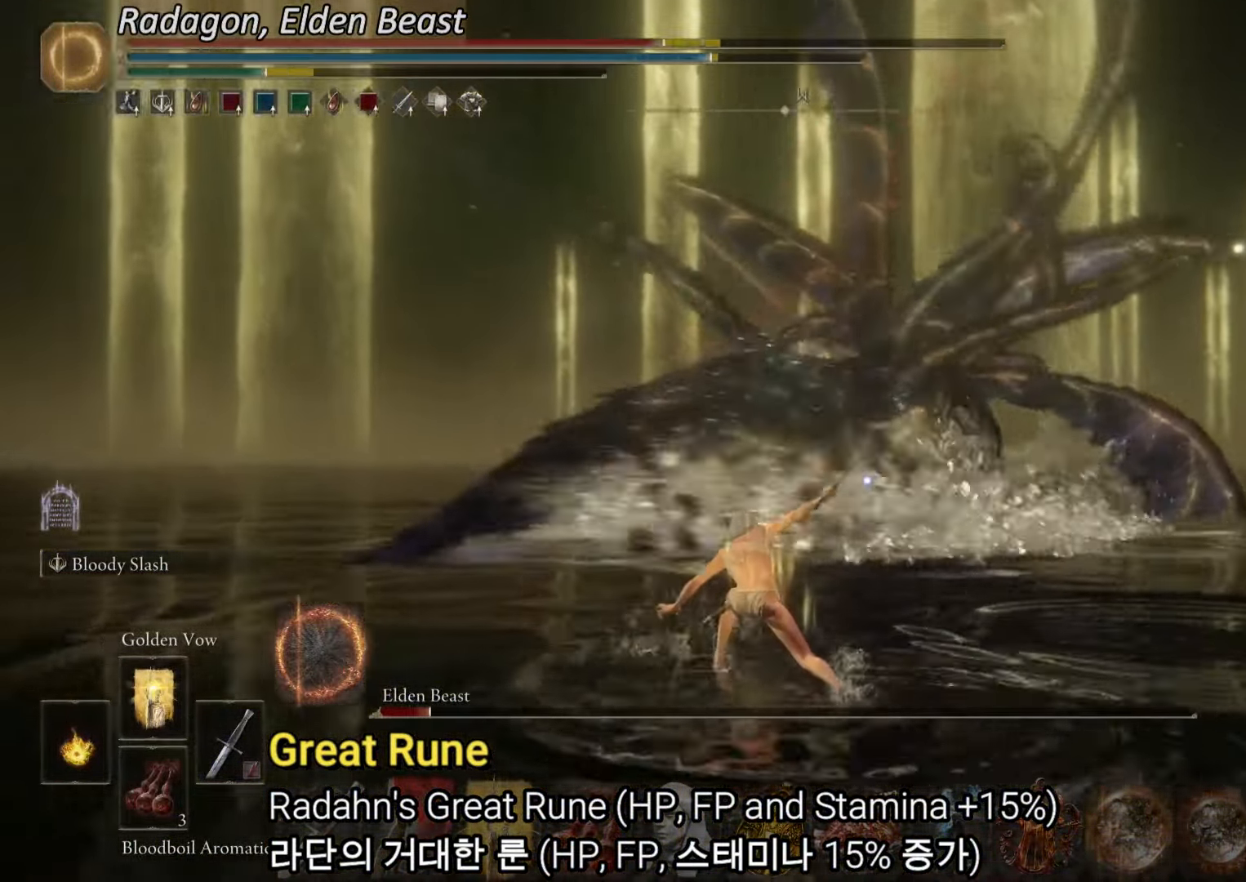
{"buttons": [], "left_stick": "up", "right_stick": "center", "events": [[184, "CIRCLE", "down"], [334, "CIRCLE", "up"]]}
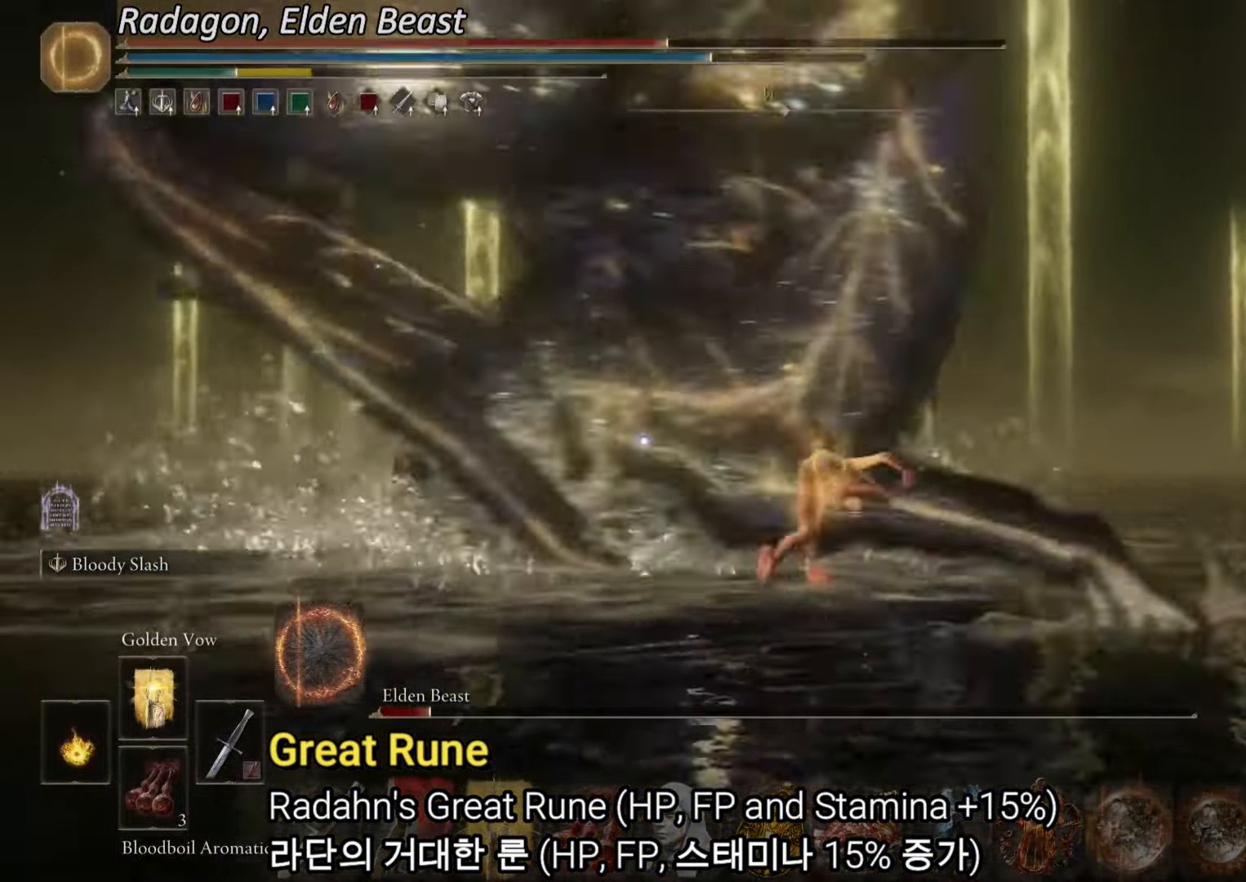
{"buttons": ["CIRCLE"], "left_stick": "up", "right_stick": "center", "events": [[16, "CIRCLE", "down"]]}
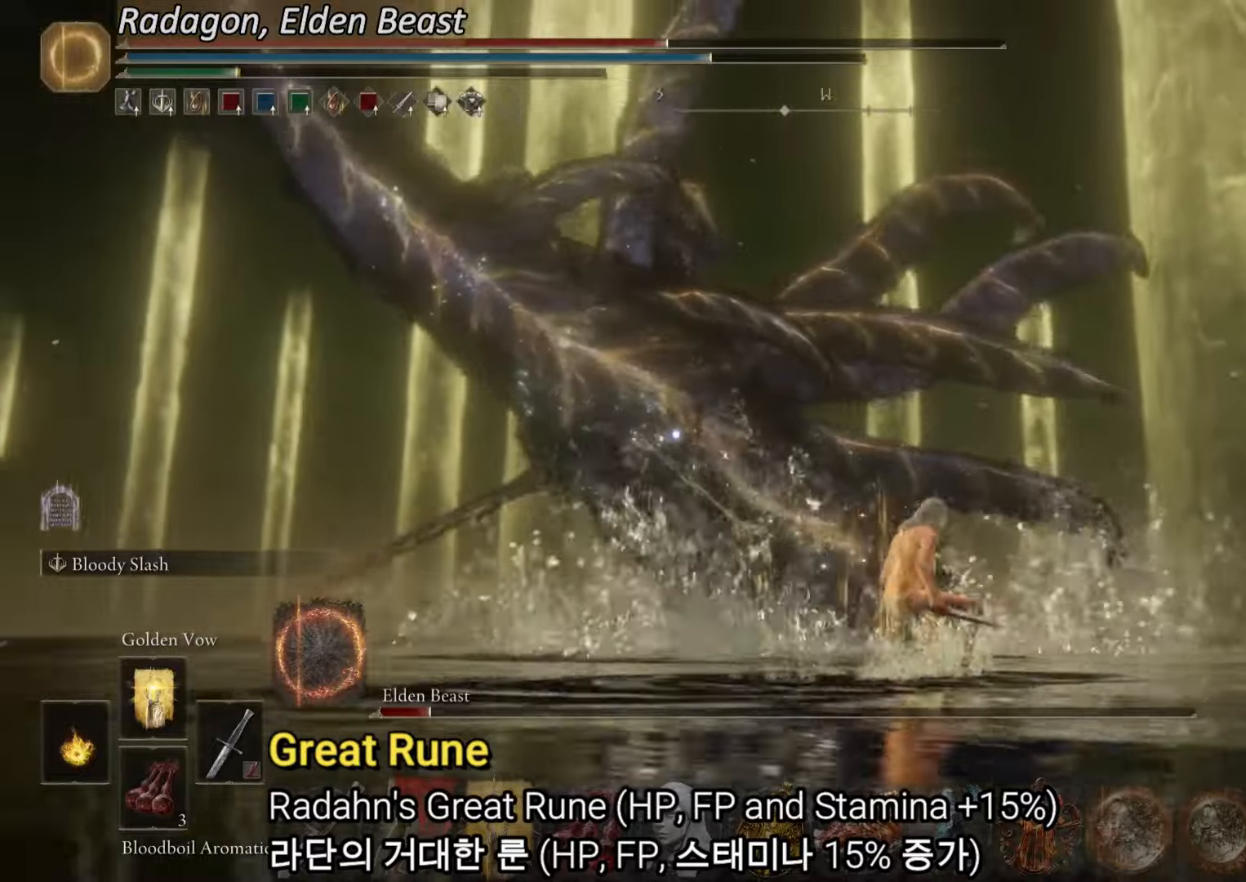
{"buttons": ["CIRCLE"], "left_stick": "up", "right_stick": "center", "events": []}
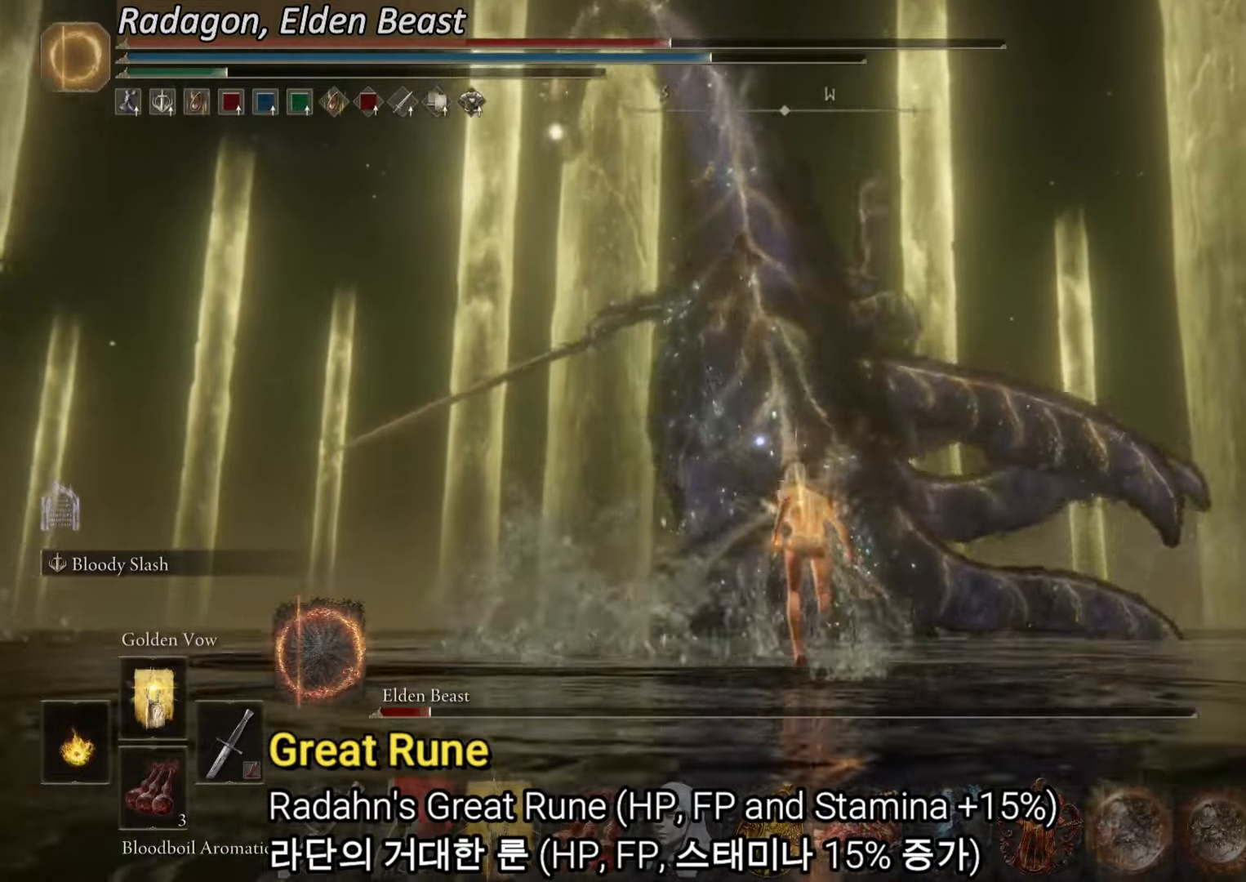
{"buttons": ["CIRCLE"], "left_stick": "up-left", "right_stick": "center", "events": [[417, "left_stick", "up-left"]]}
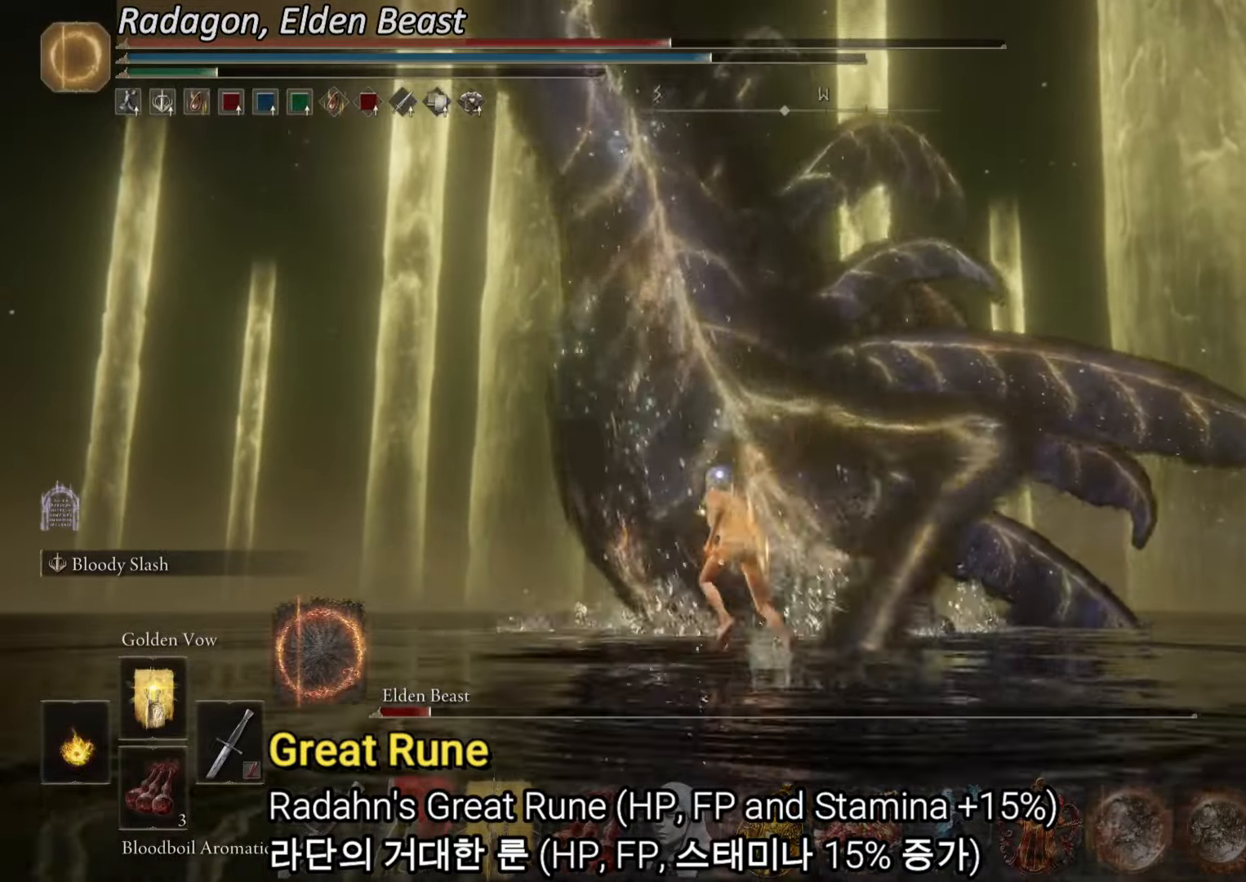
{"buttons": [], "left_stick": "up-left", "right_stick": "center", "events": [[217, "CIRCLE", "up"], [334, "CIRCLE", "down"], [401, "CIRCLE", "up"]]}
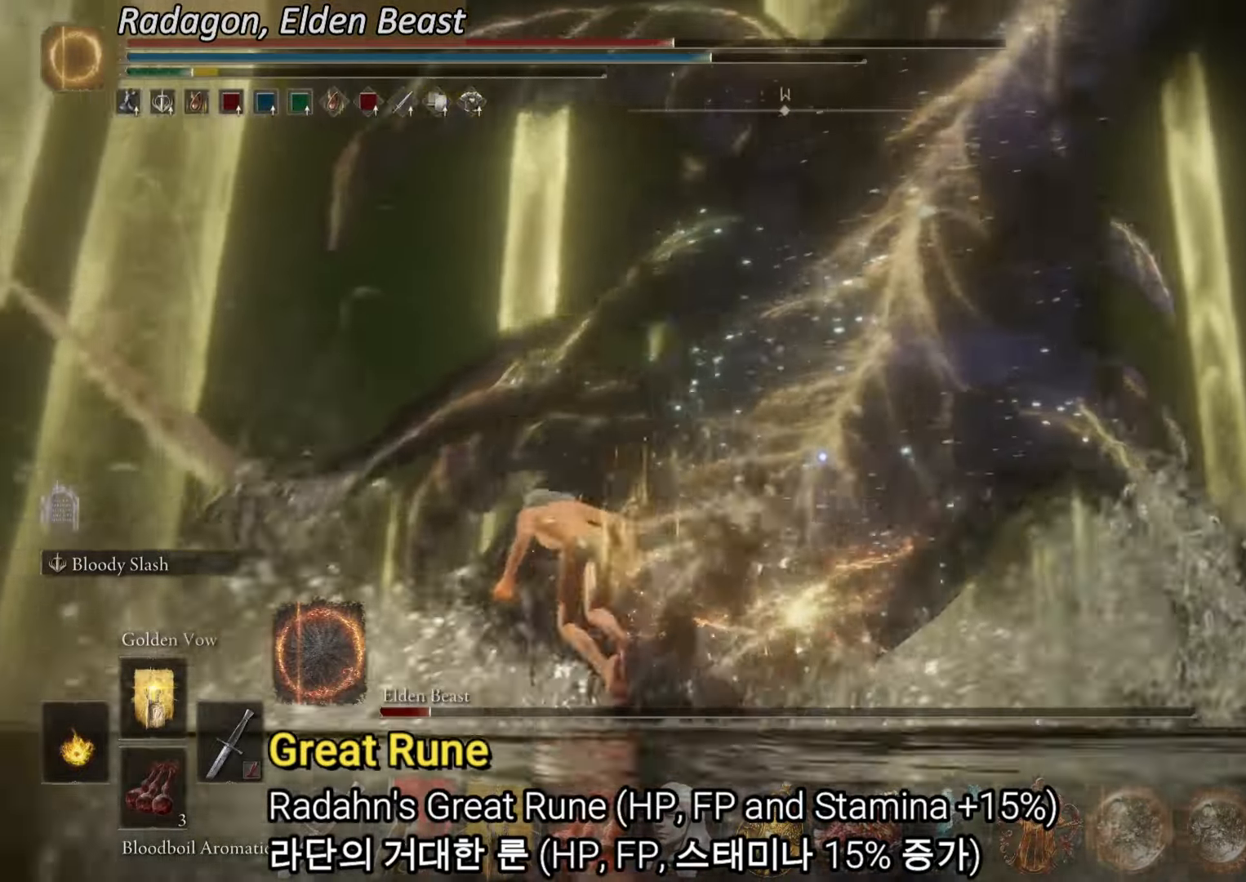
{"buttons": ["CIRCLE"], "left_stick": "up-left", "right_stick": "center", "events": [[50, "CIRCLE", "down"]]}
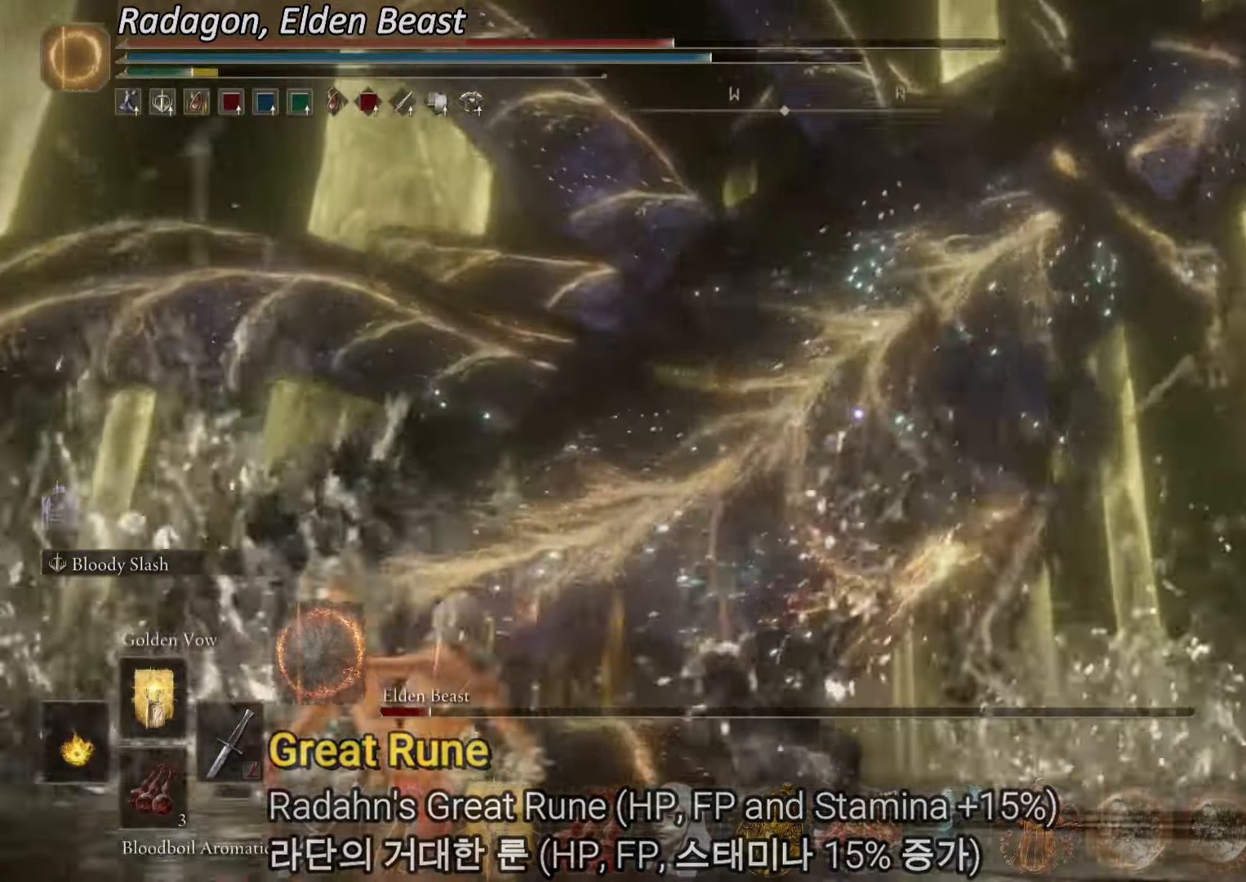
{"buttons": ["CIRCLE"], "left_stick": "up", "right_stick": "center", "events": [[267, "left_stick", "up"]]}
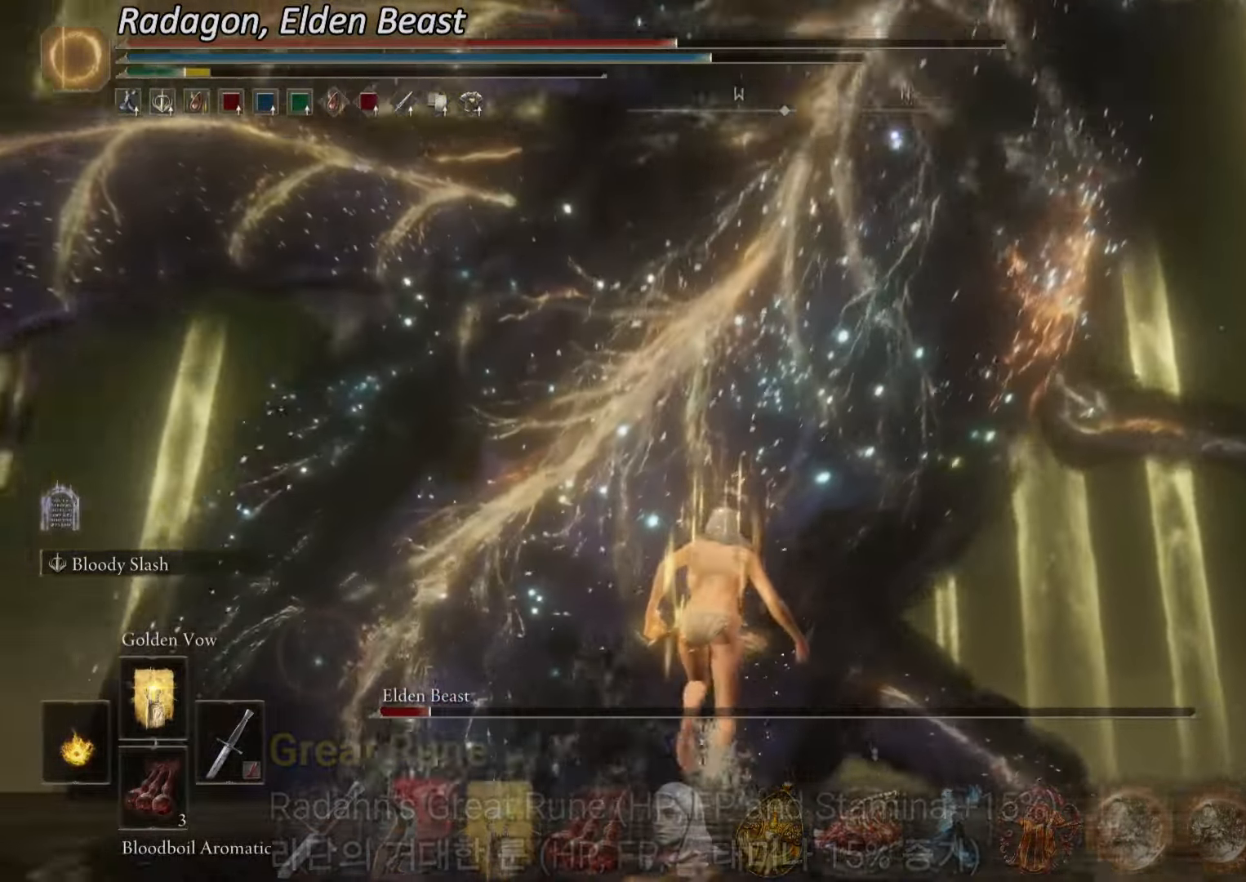
{"buttons": ["L2"], "left_stick": "up", "right_stick": "center", "events": [[133, "CIRCLE", "up"], [183, "L2", "down"]]}
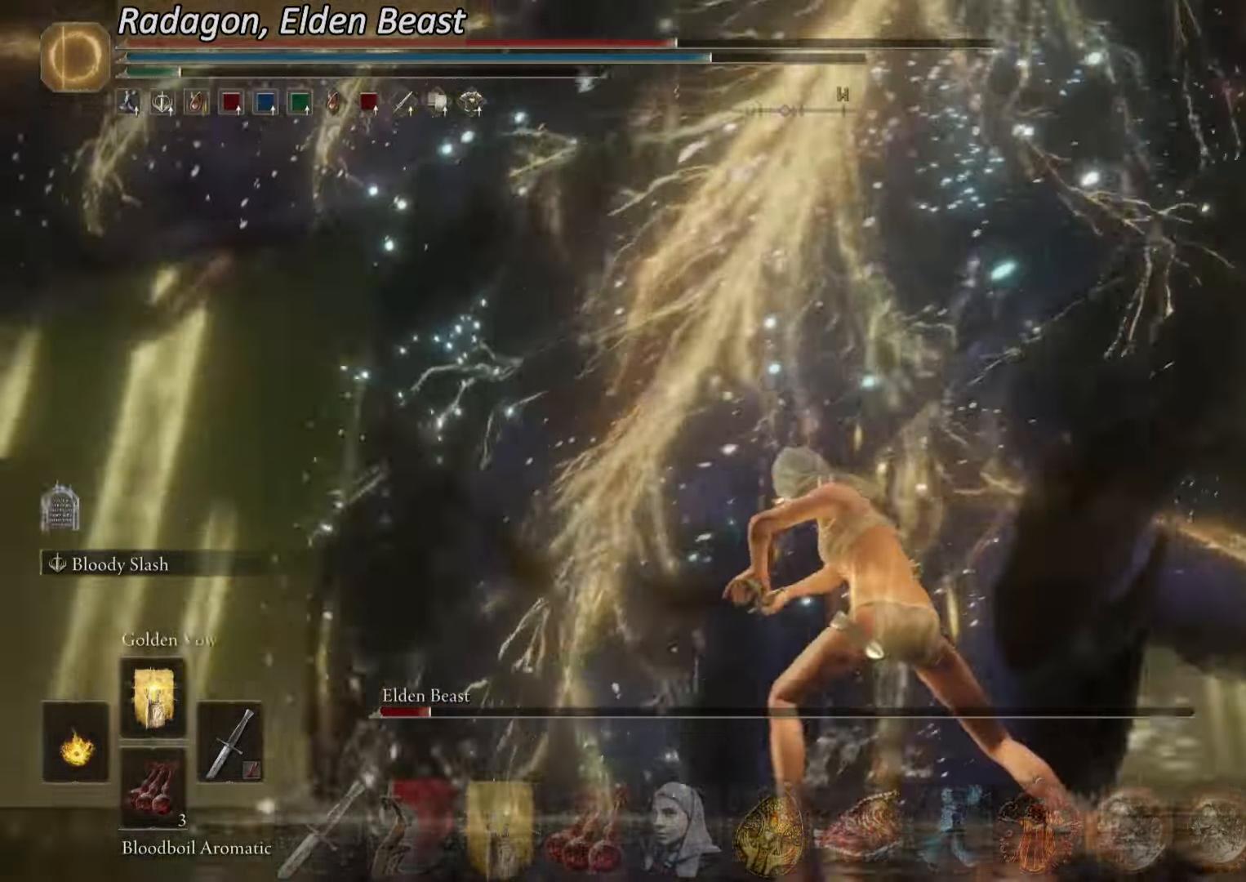
{"buttons": ["L2"], "left_stick": "up", "right_stick": "center", "events": []}
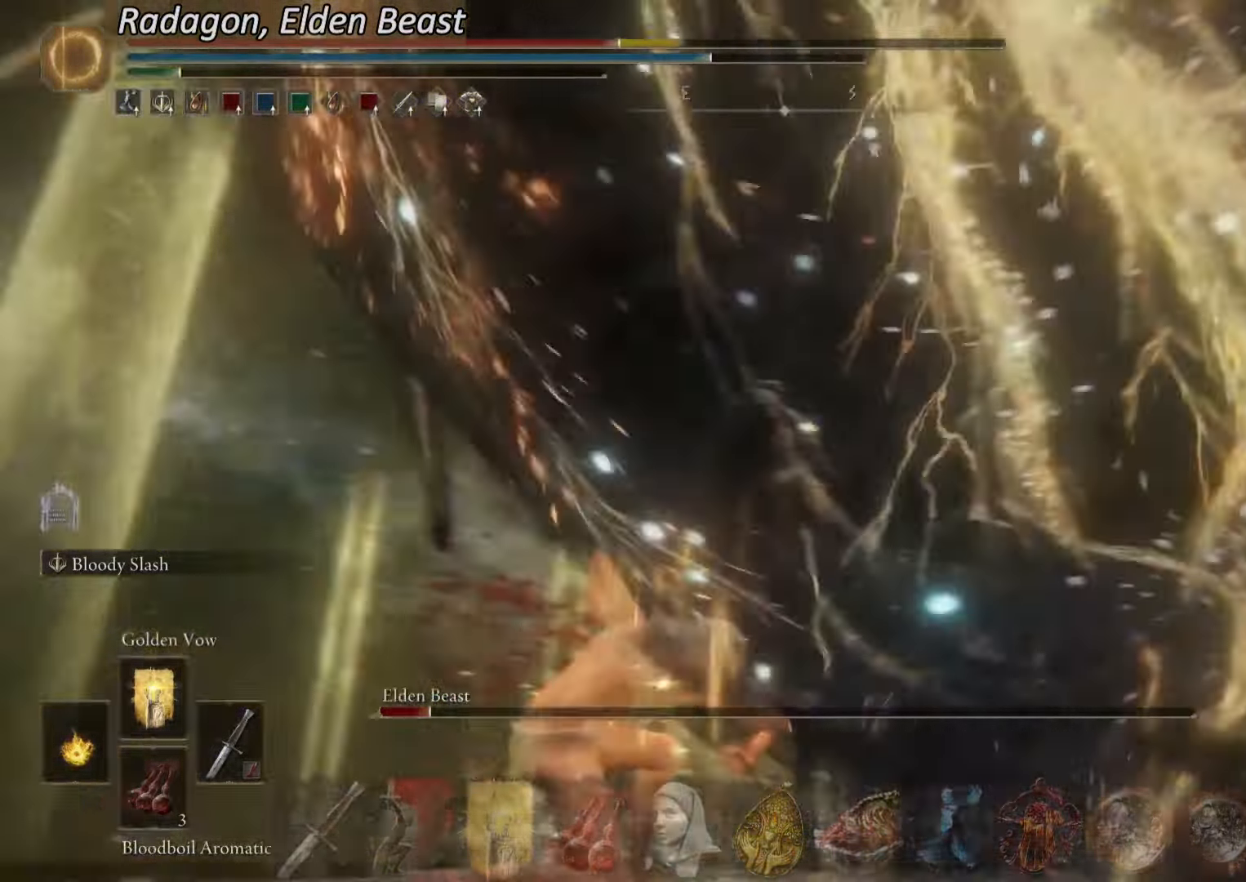
{"buttons": ["L2"], "left_stick": "up", "right_stick": "center", "events": []}
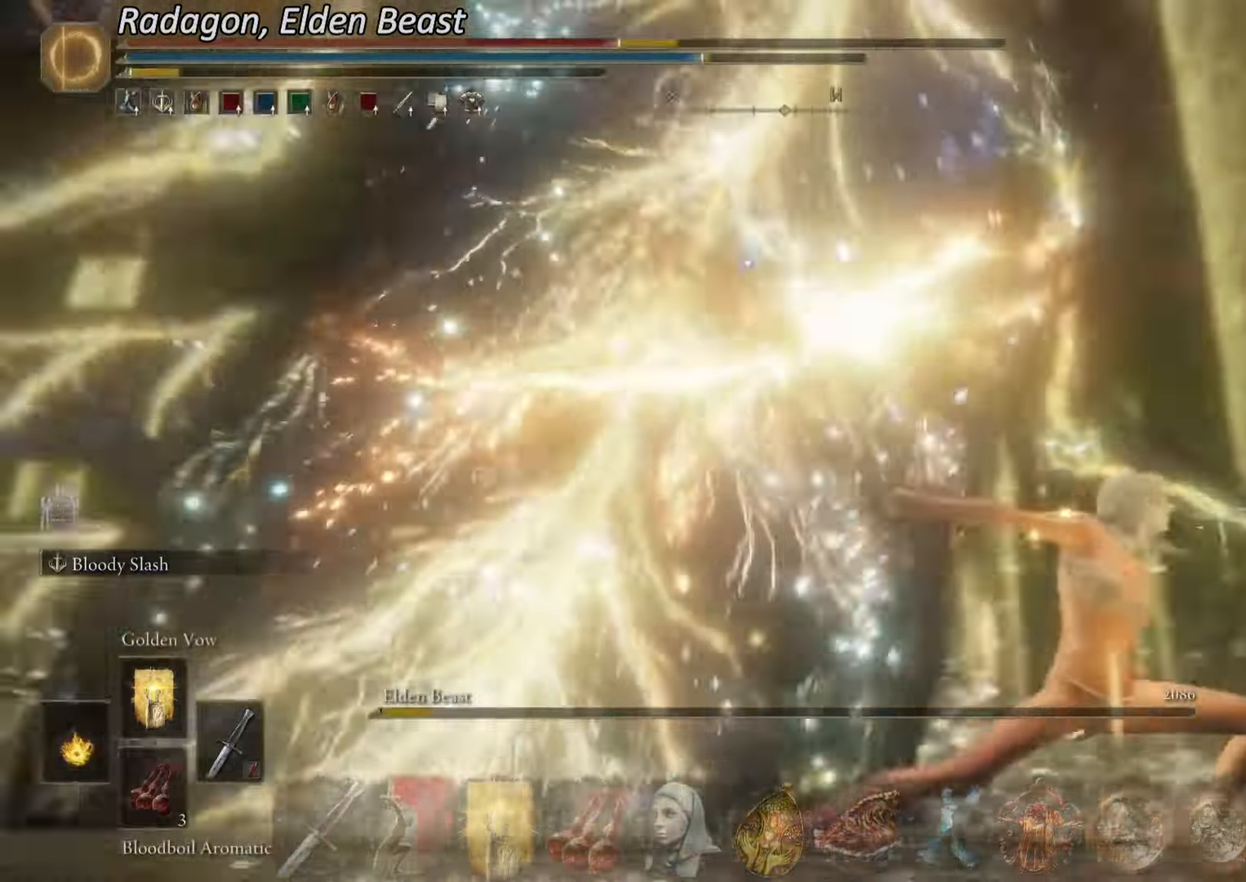
{"buttons": [], "left_stick": "up", "right_stick": "center", "events": [[301, "L2", "up"]]}
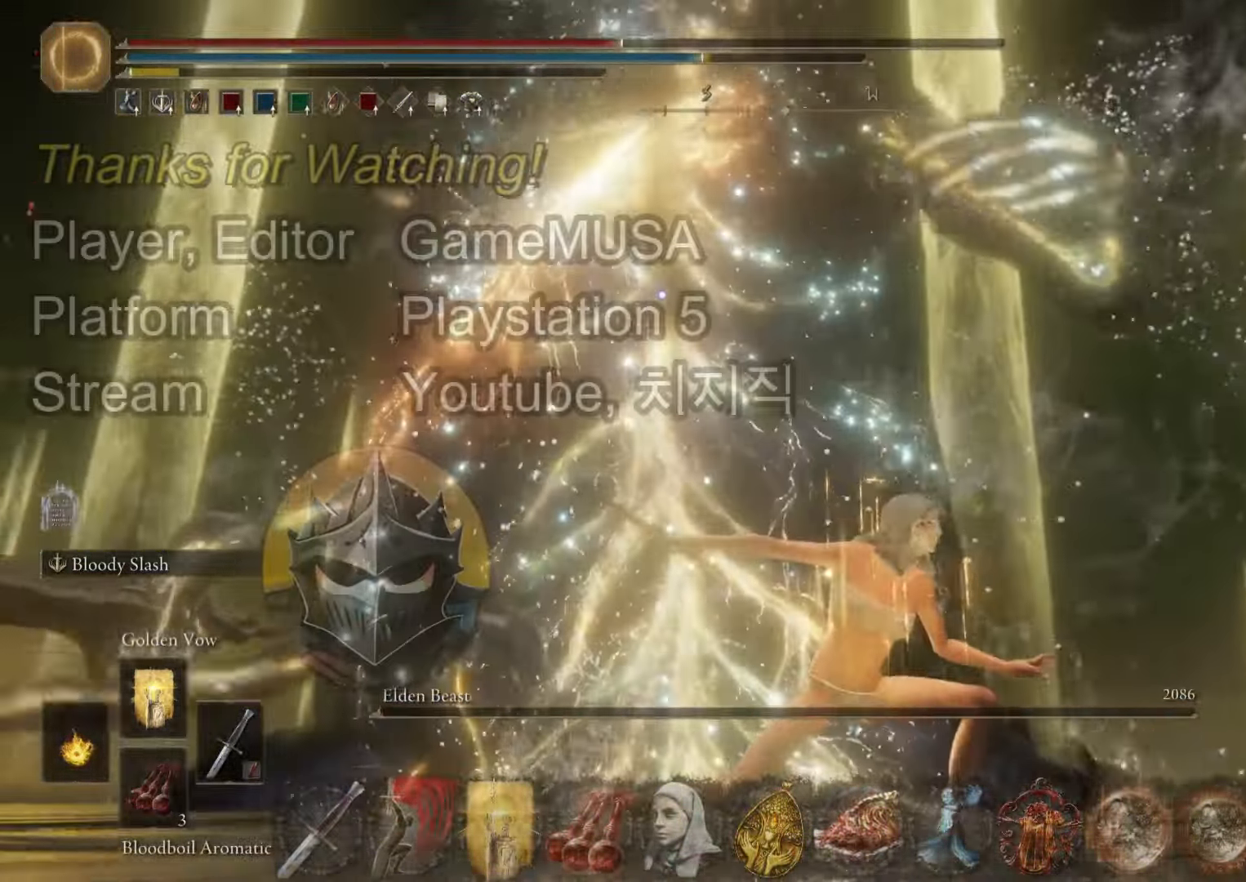
{"buttons": [], "left_stick": "down-right", "right_stick": "down-left", "events": [[133, "left_stick", "center"], [283, "left_stick", "down-right"], [467, "right_stick", "down-left"]]}